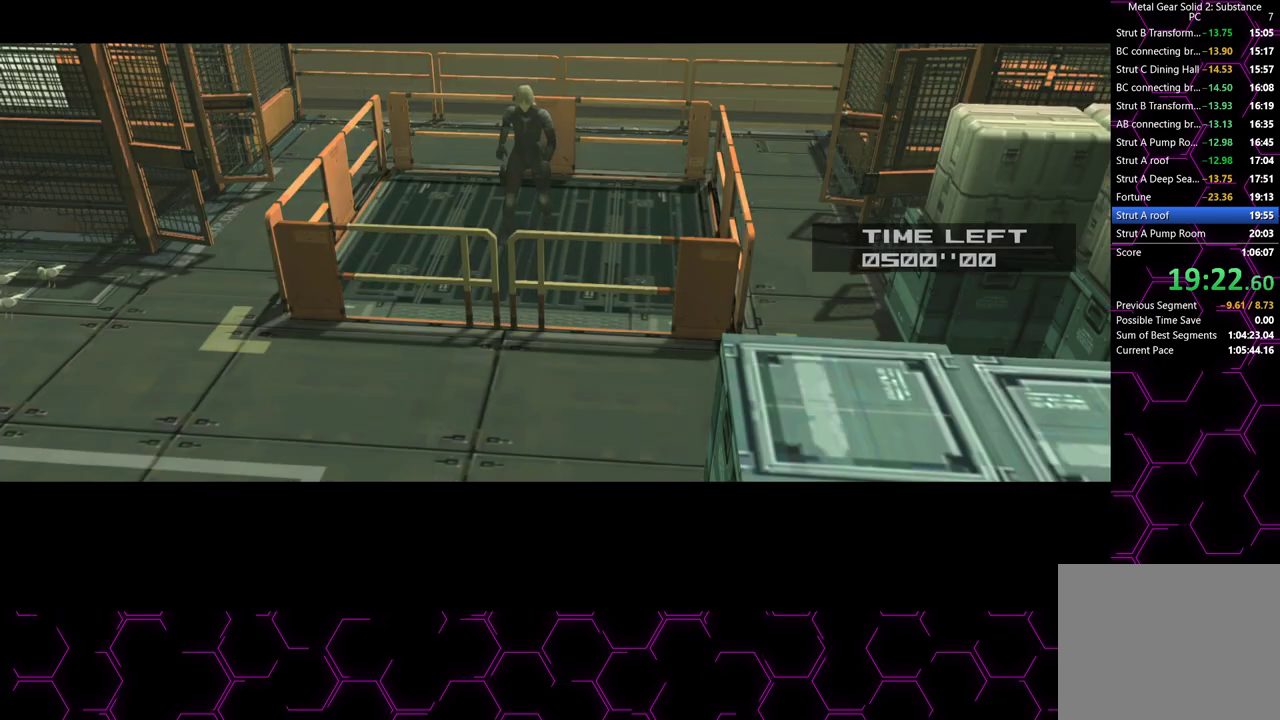
Gameplay with a controller (PlayStation layout); each line is a JSON object with the inputs held at the frame after it. "button_events" lists button changes between this image and that frame as [ms after this image, input, new state], when the widget could be followed in between (sticks are given only as held states). This document gives stick clicks only as held states, not as events. Not read: HOME.
{"buttons": [], "left_stick": "up-right", "right_stick": "center", "button_events": []}
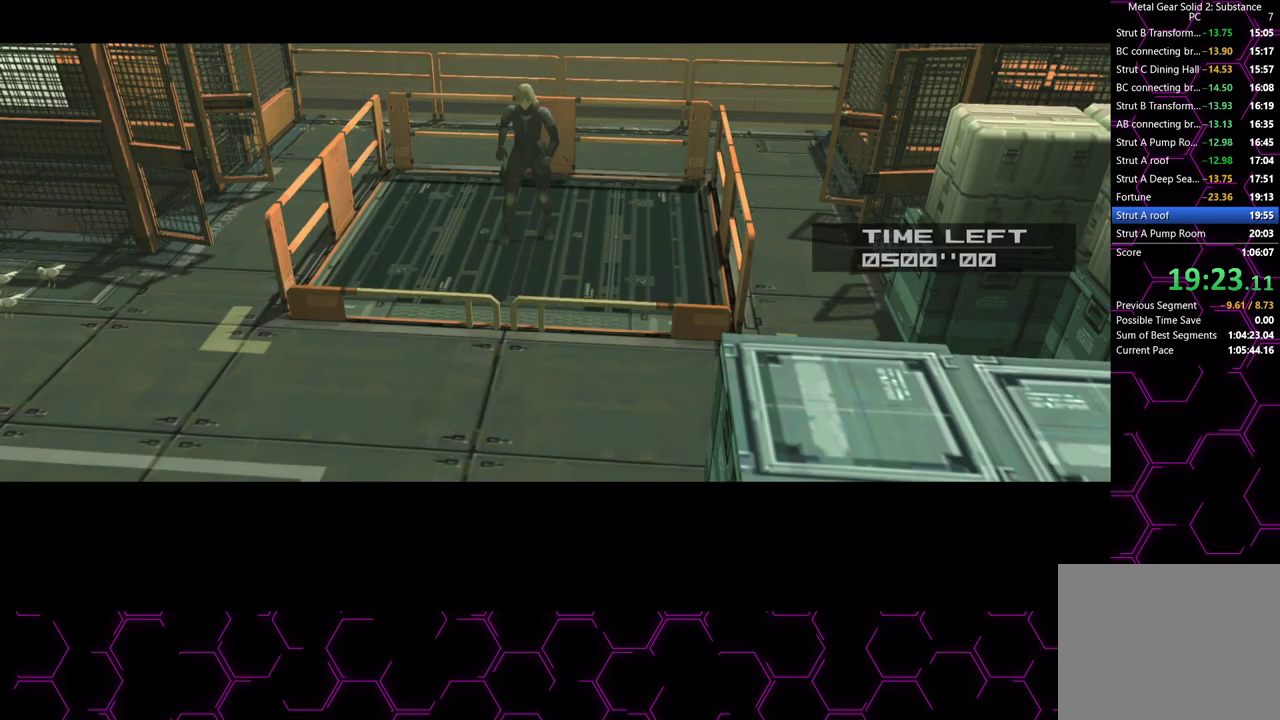
{"buttons": [], "left_stick": "down-right", "right_stick": "center", "button_events": []}
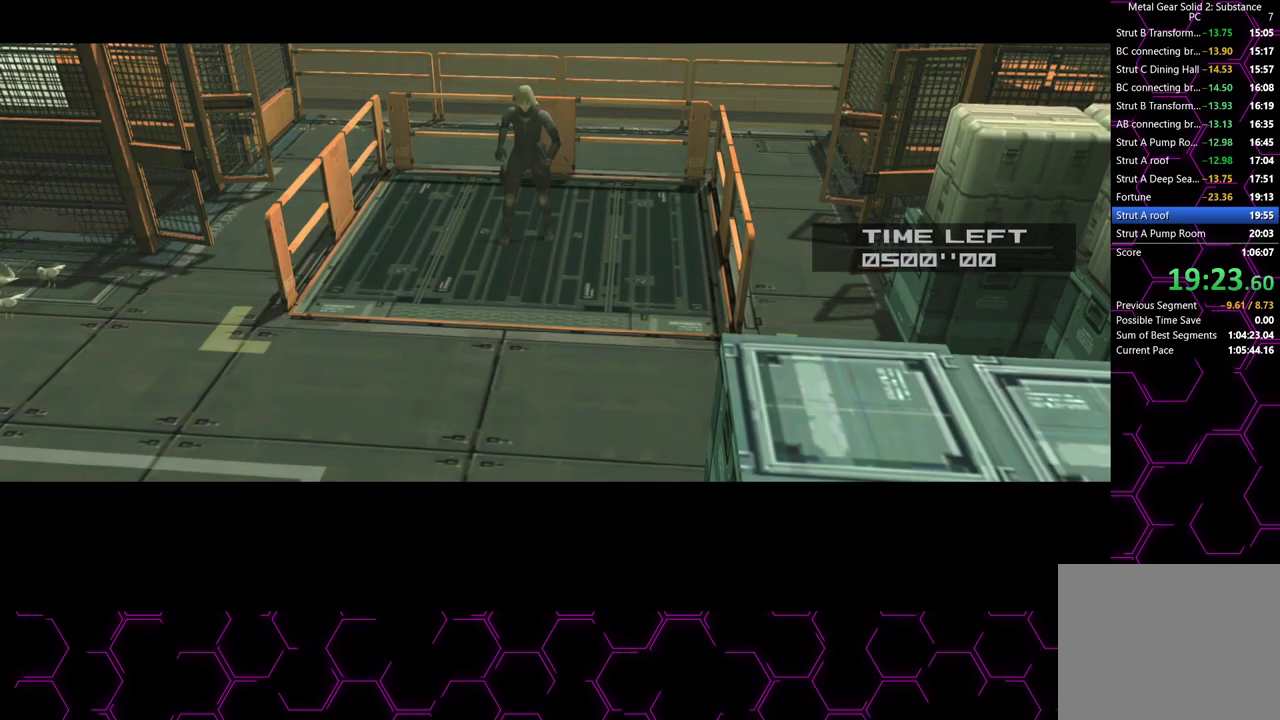
{"buttons": [], "left_stick": "down-right", "right_stick": "center", "button_events": []}
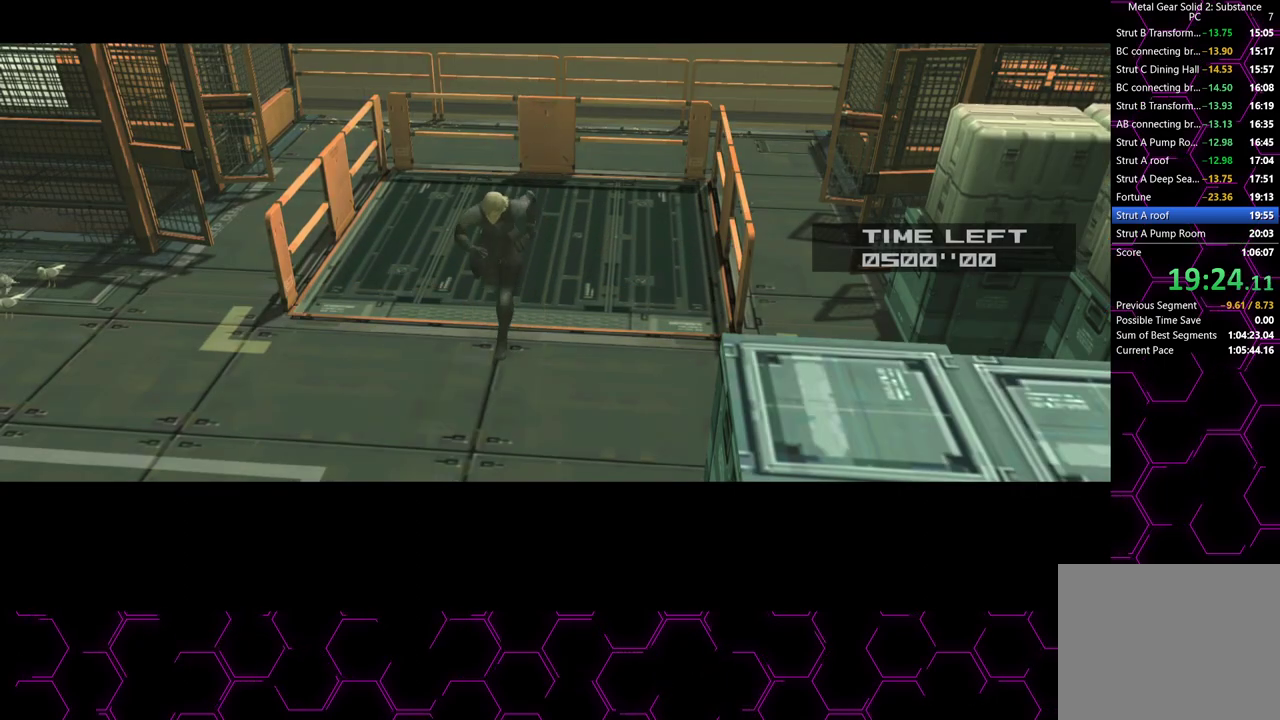
{"buttons": [], "left_stick": "right", "right_stick": "center", "button_events": []}
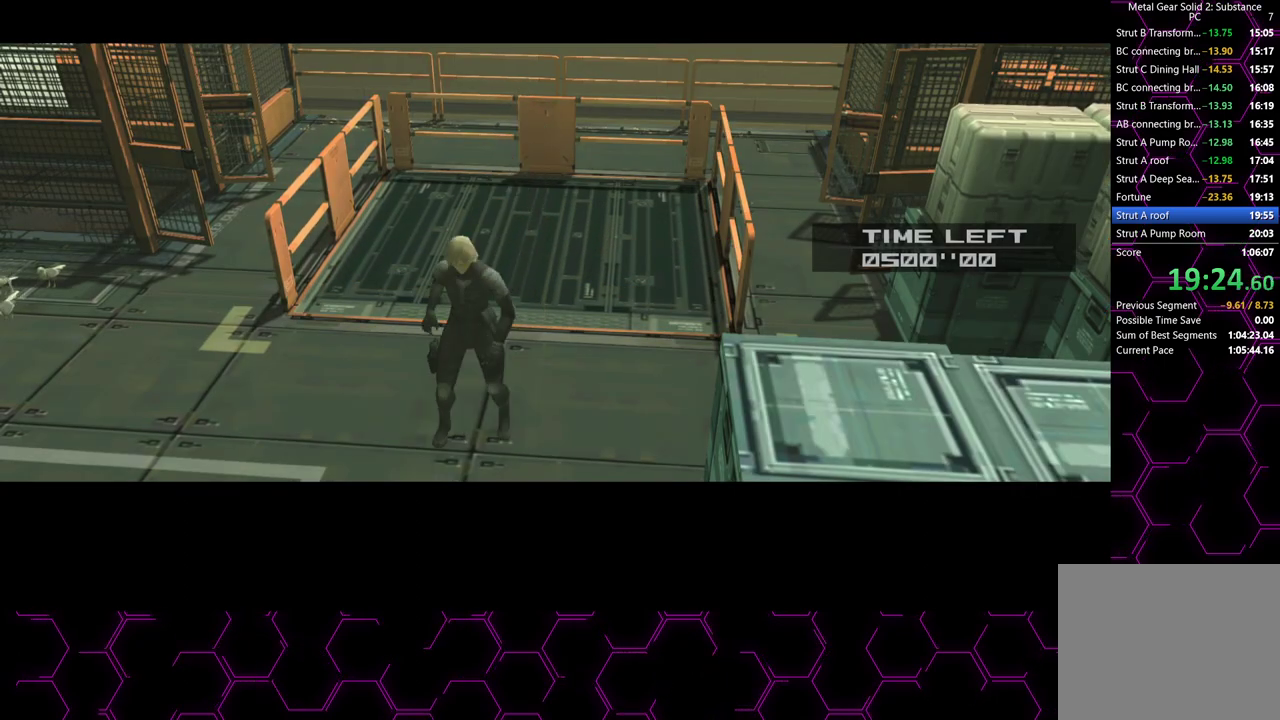
{"buttons": [], "left_stick": "up-right", "right_stick": "center", "button_events": []}
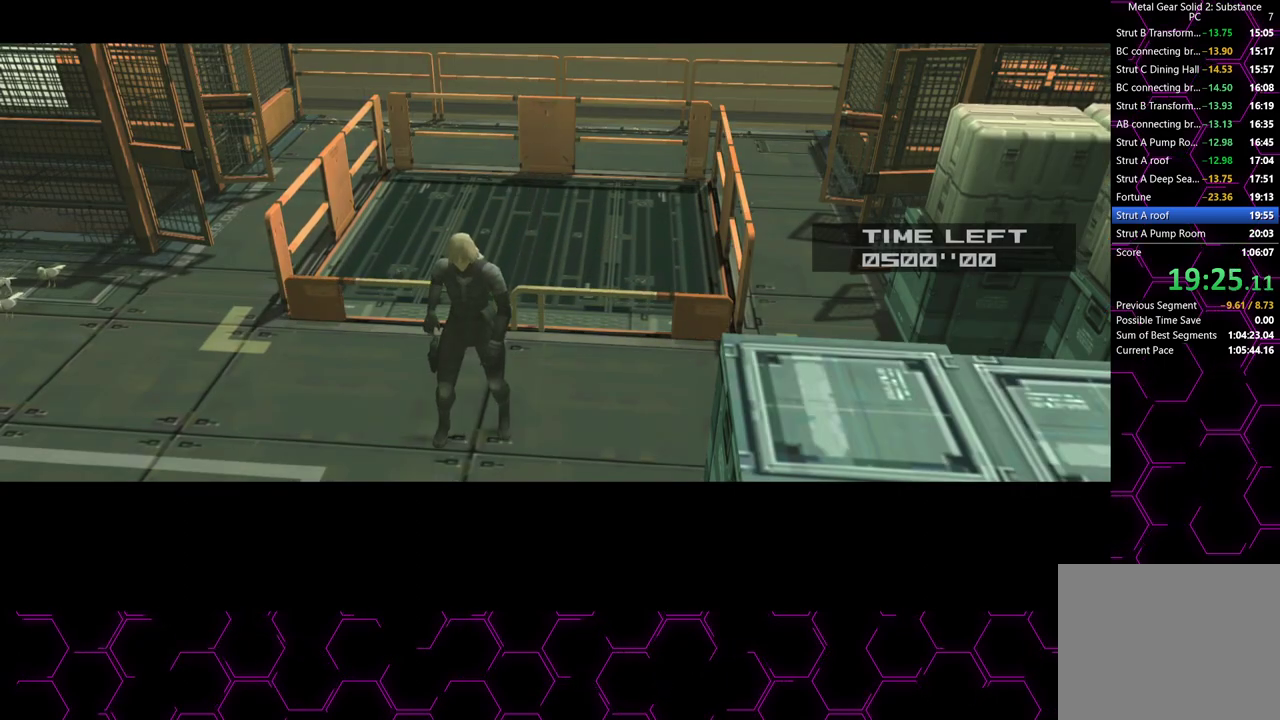
{"buttons": [], "left_stick": "up-right", "right_stick": "center", "button_events": []}
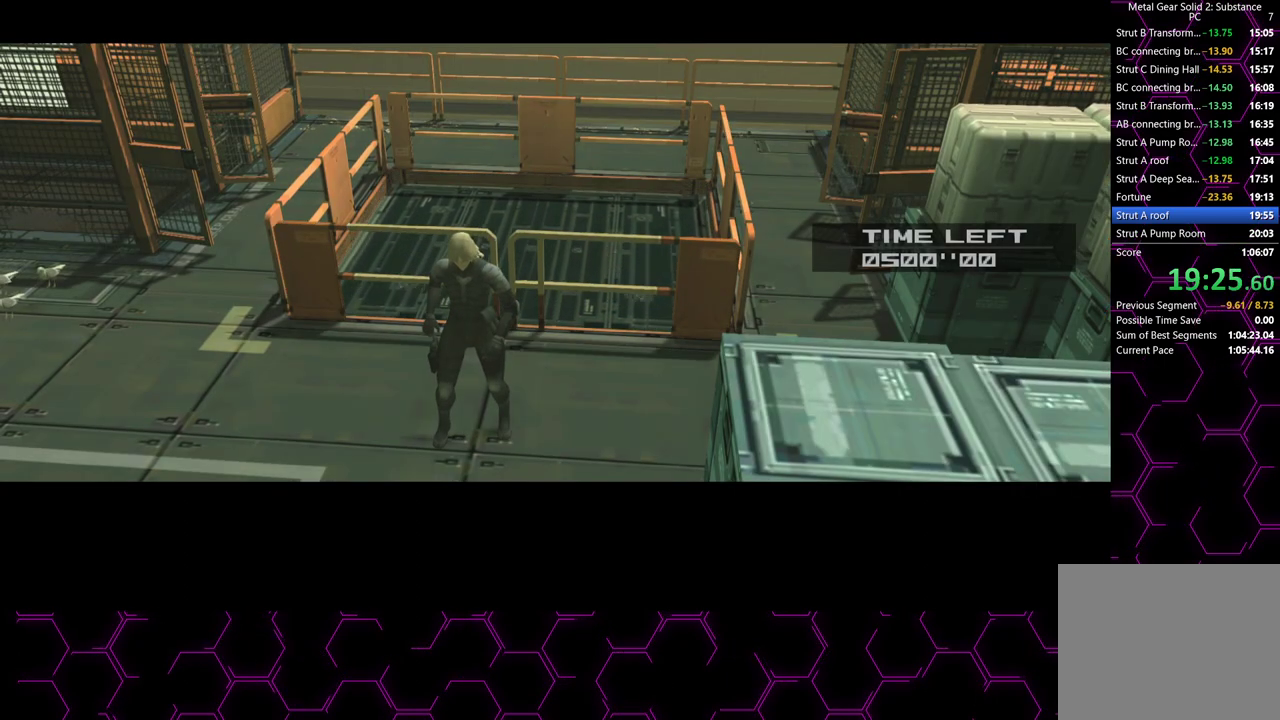
{"buttons": [], "left_stick": "up-right", "right_stick": "center", "button_events": []}
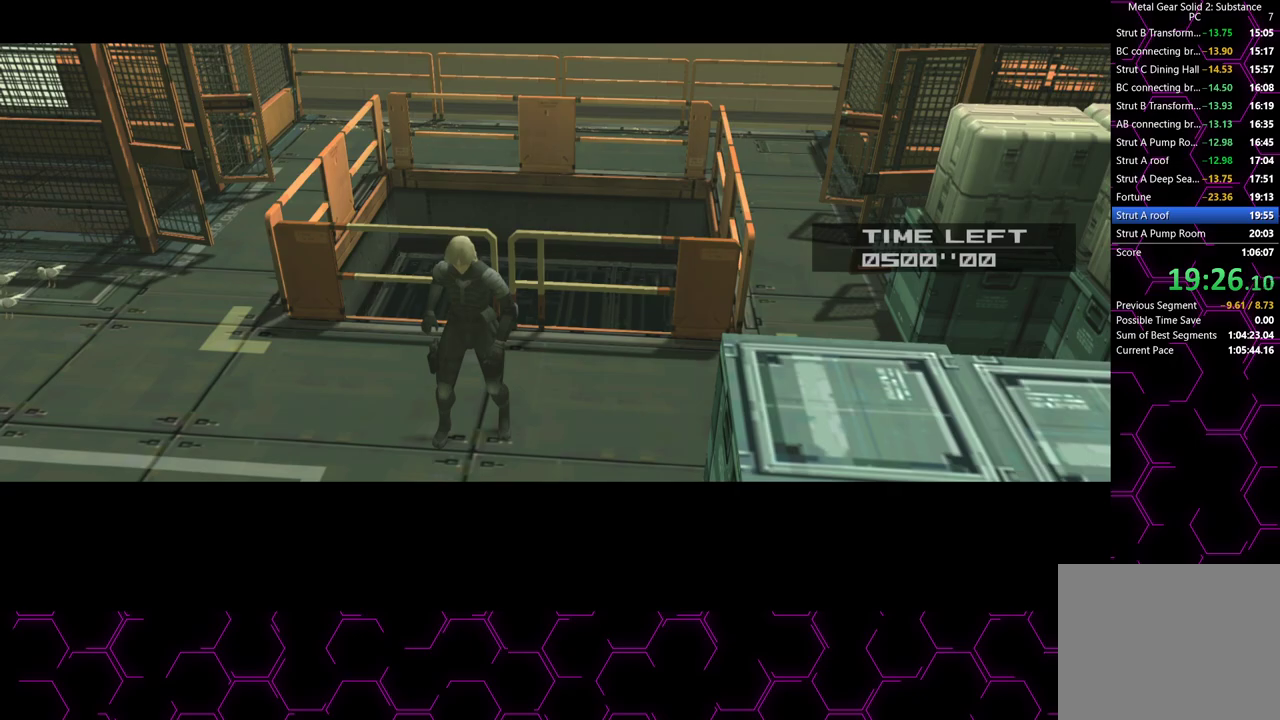
{"buttons": [], "left_stick": "up-right", "right_stick": "center", "button_events": []}
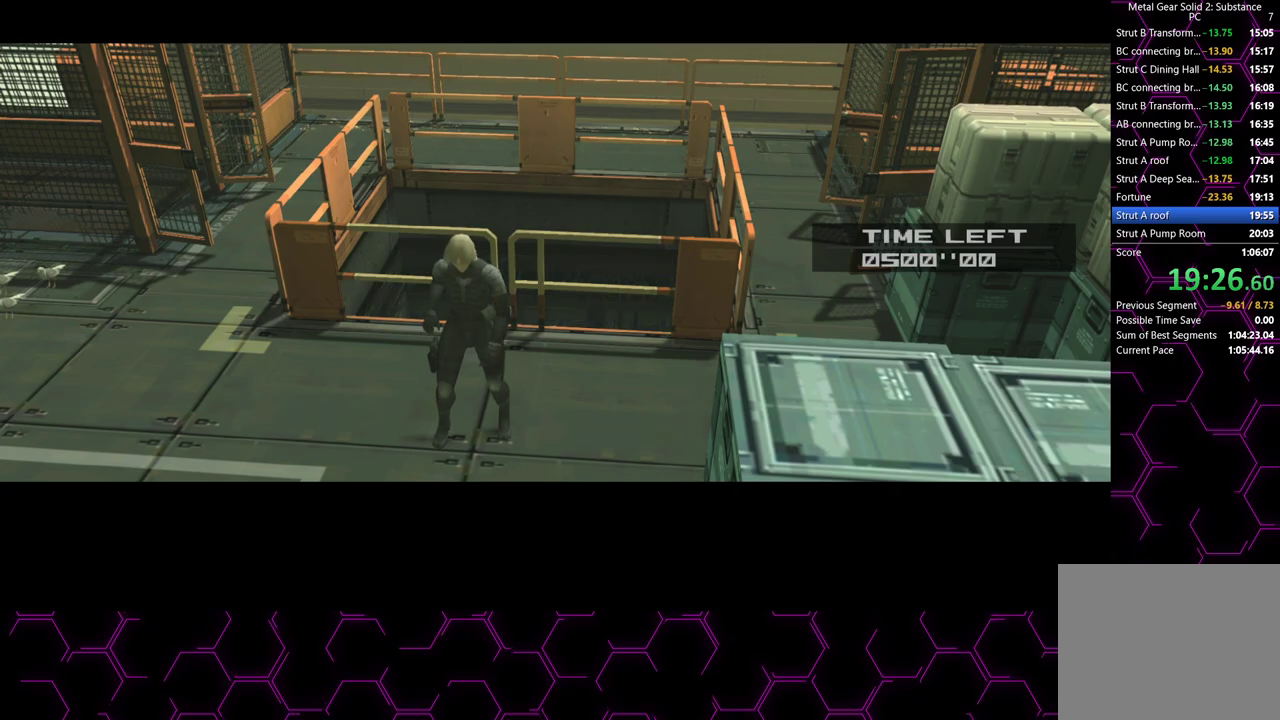
{"buttons": [], "left_stick": "up-right", "right_stick": "center", "button_events": []}
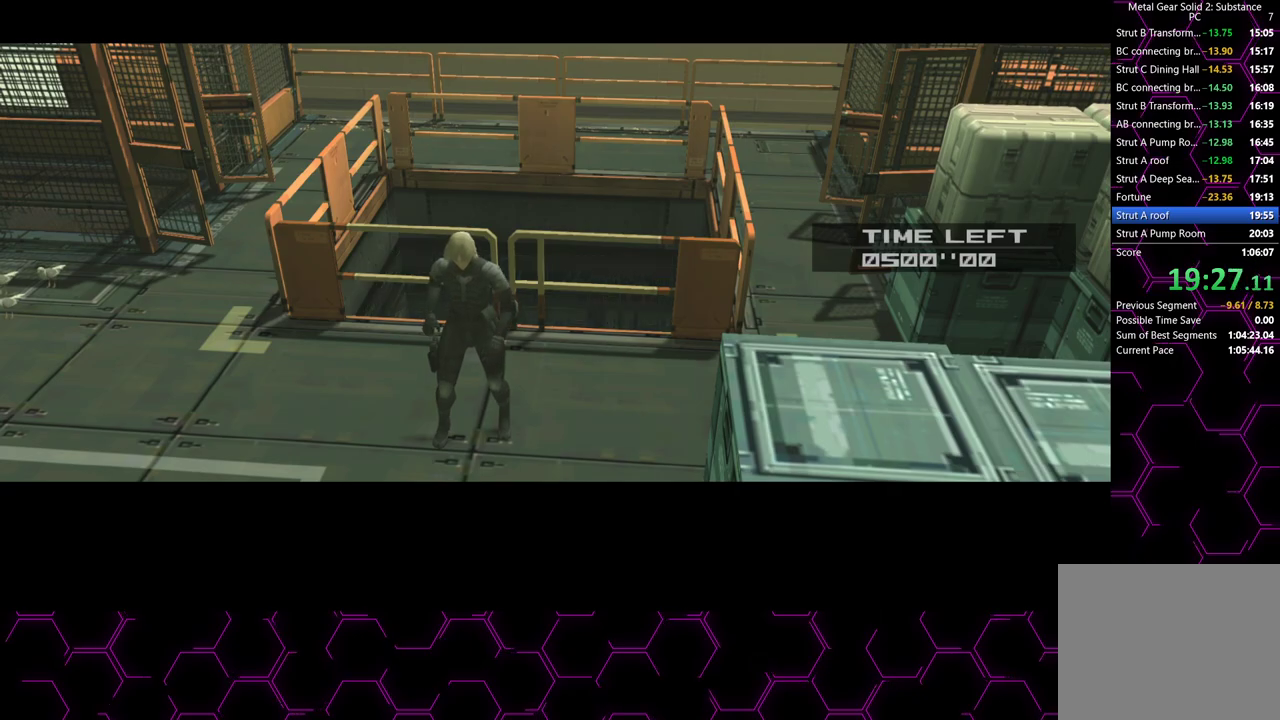
{"buttons": [], "left_stick": "up-right", "right_stick": "center", "button_events": []}
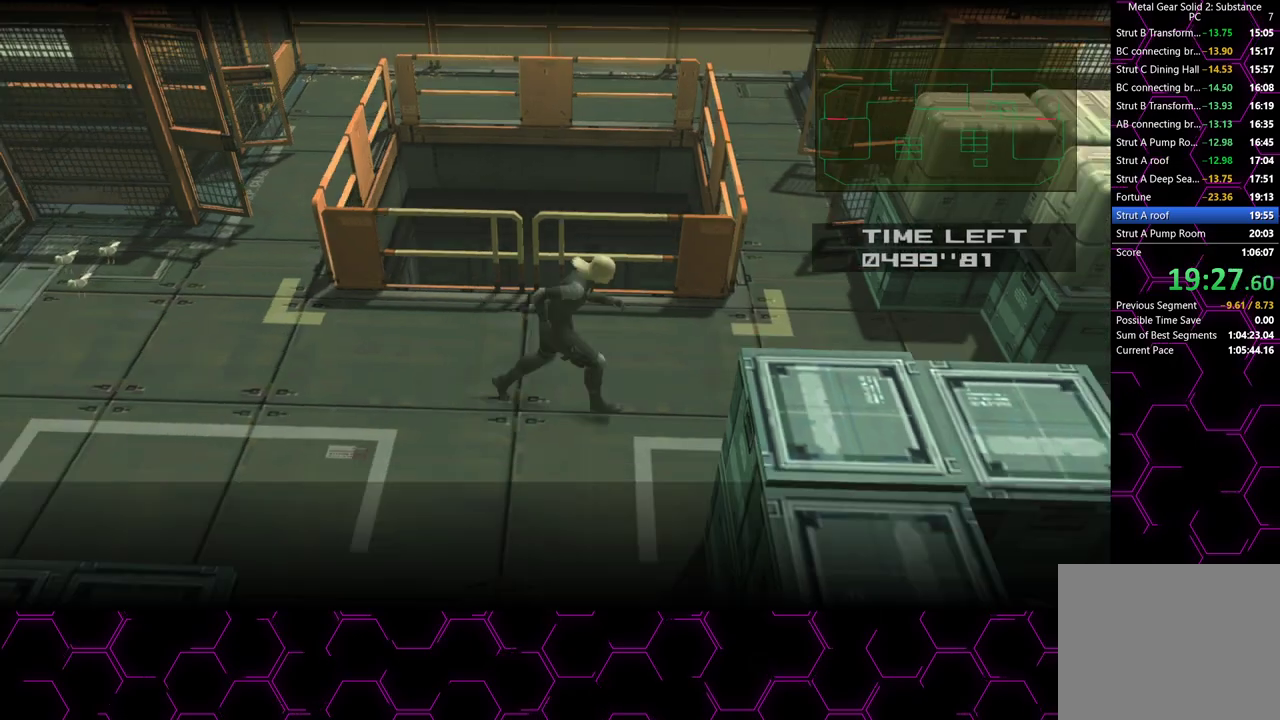
{"buttons": [], "left_stick": "up-right", "right_stick": "center", "button_events": [[200, "R2", "down"], [250, "R2", "up"]]}
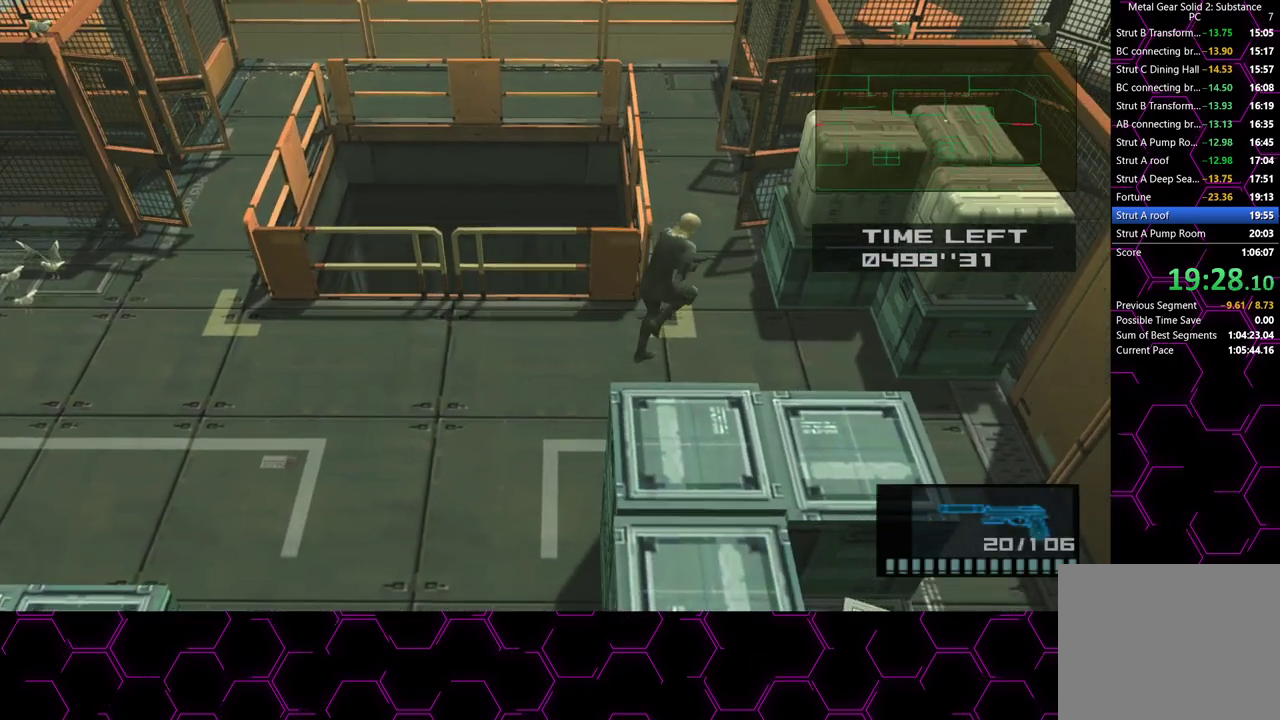
{"buttons": [], "left_stick": "up-right", "right_stick": "center", "button_events": []}
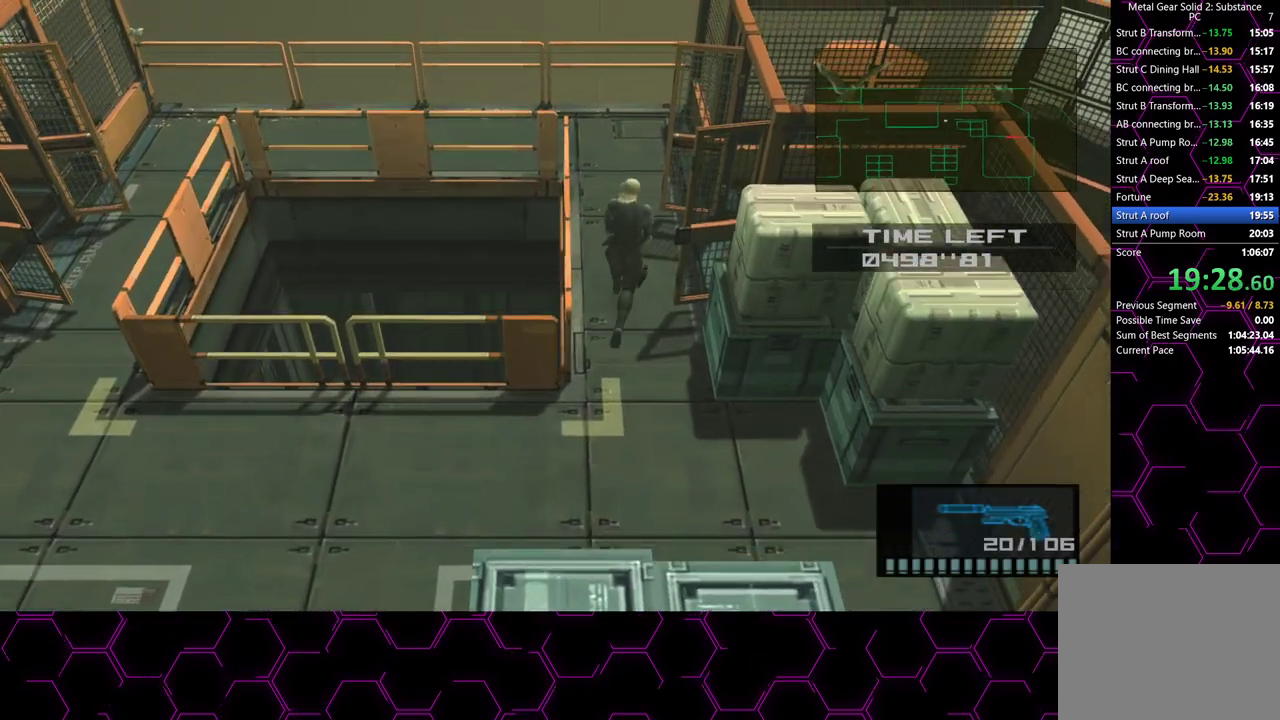
{"buttons": [], "left_stick": "up-right", "right_stick": "center", "button_events": []}
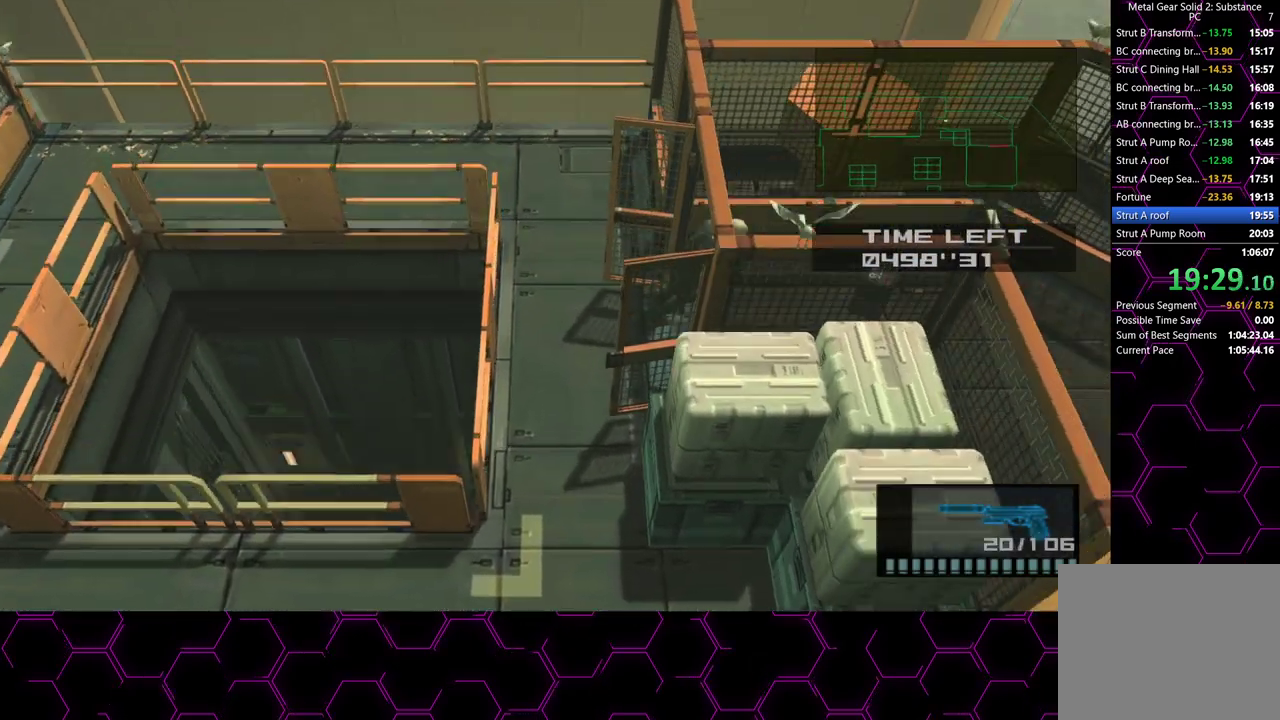
{"buttons": [], "left_stick": "right", "right_stick": "center", "button_events": []}
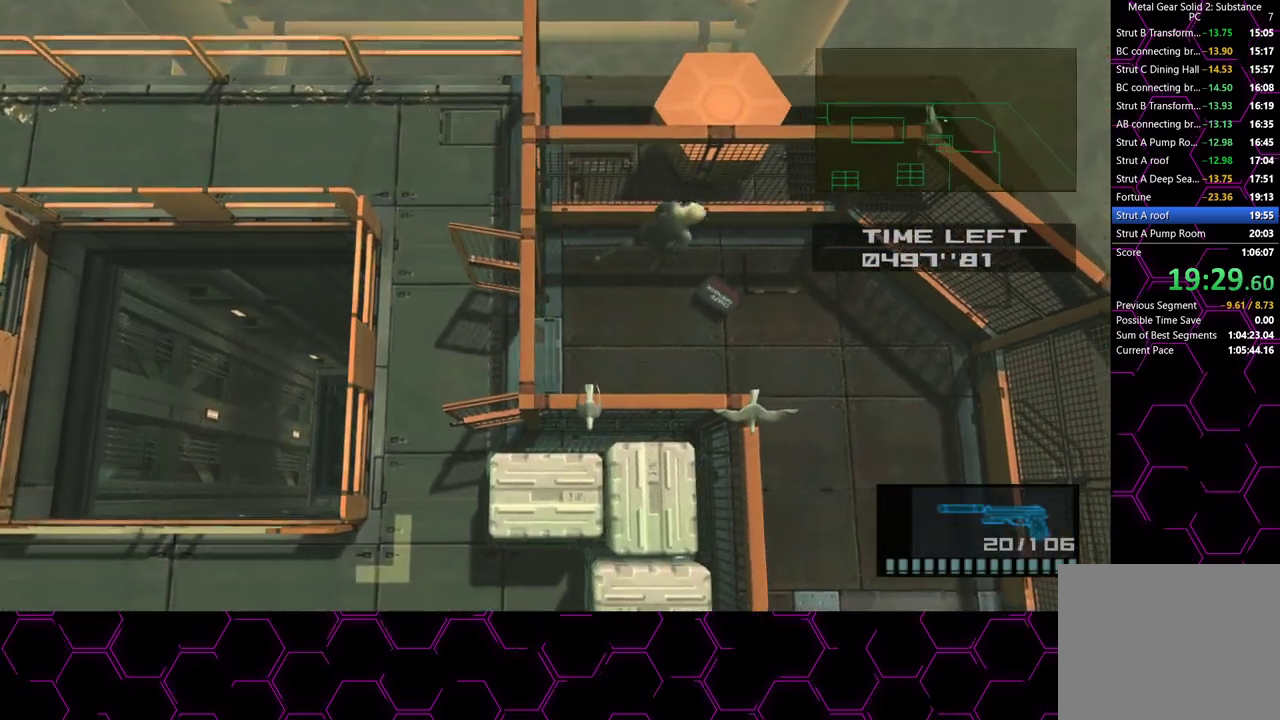
{"buttons": [], "left_stick": "down-right", "right_stick": "center", "button_events": []}
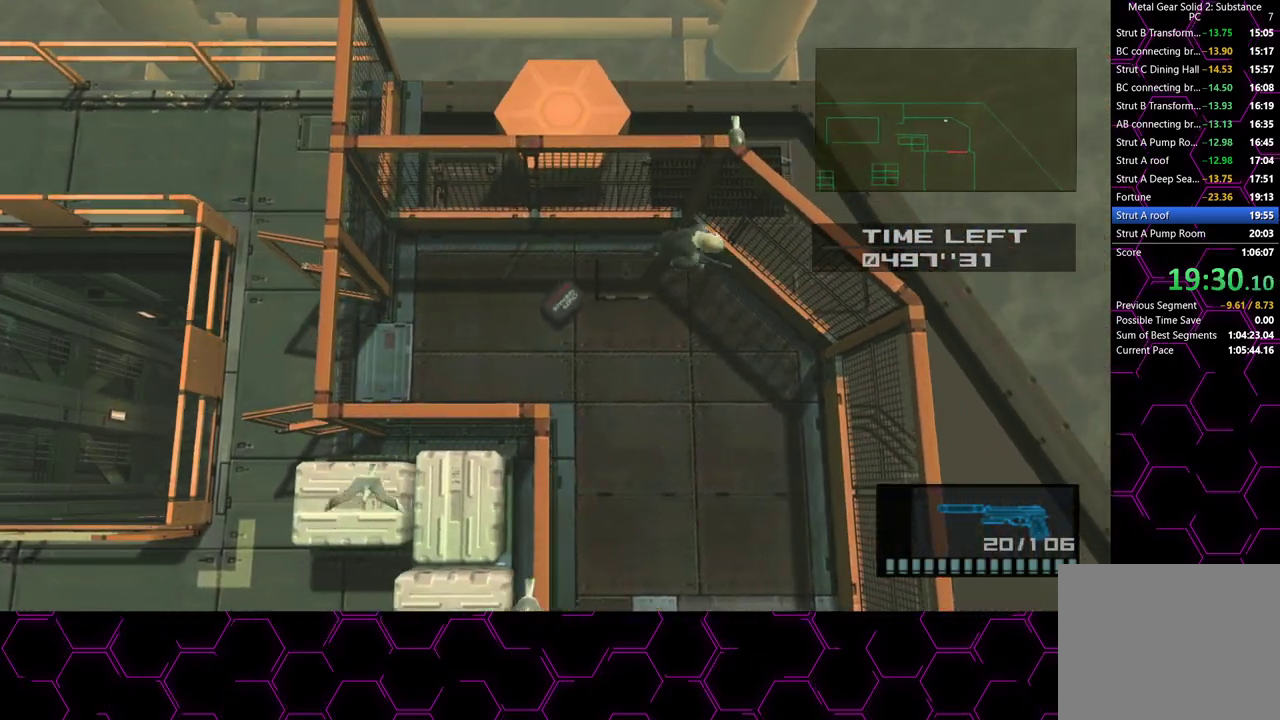
{"buttons": [], "left_stick": "down", "right_stick": "center", "button_events": []}
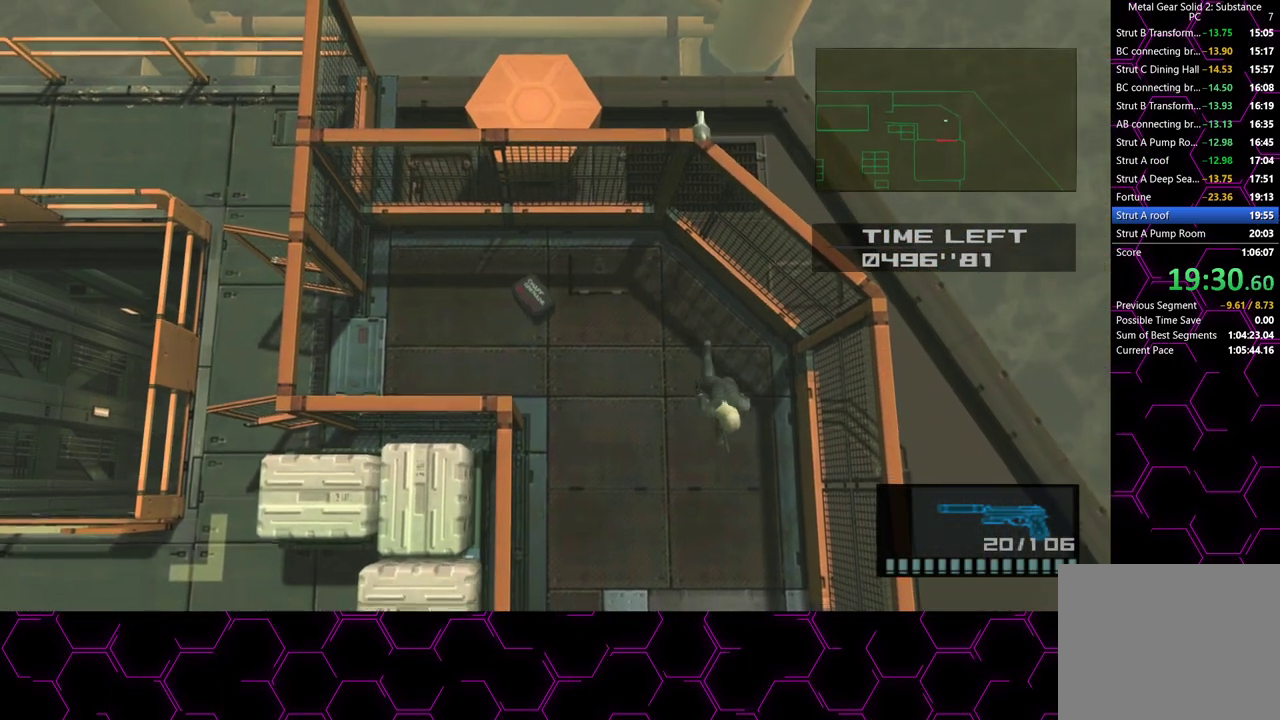
{"buttons": [], "left_stick": "down", "right_stick": "center", "button_events": []}
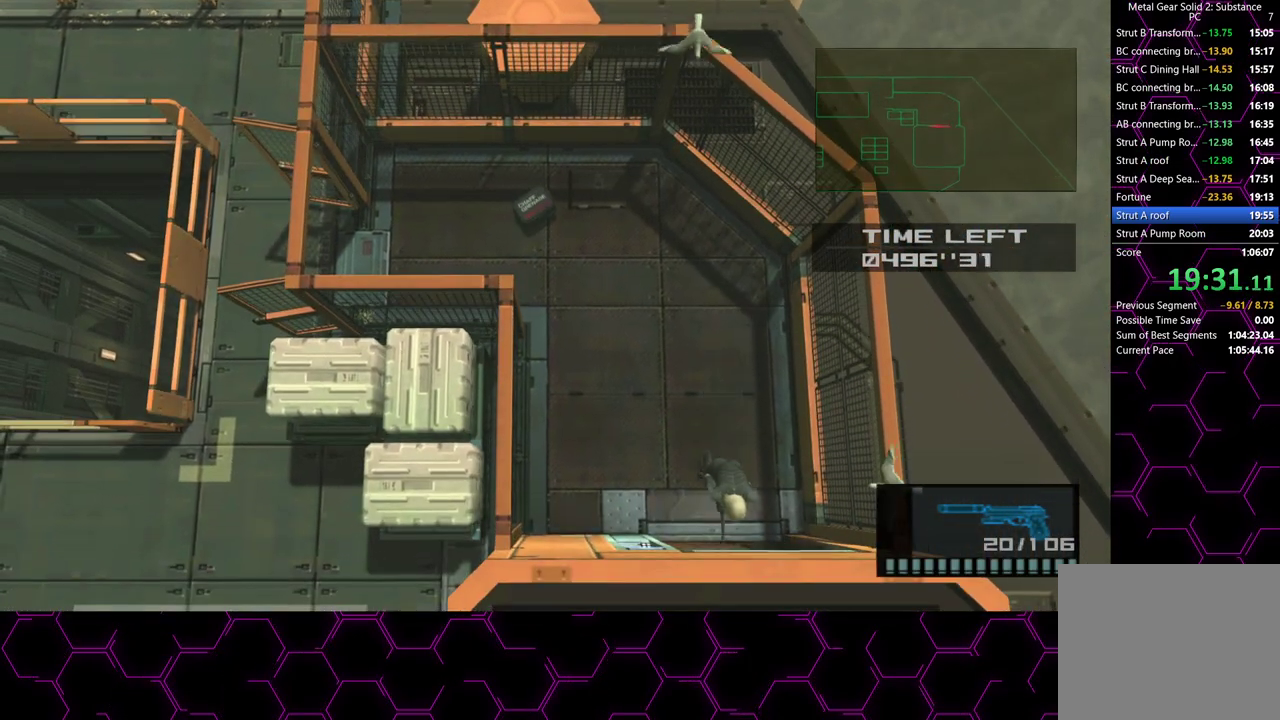
{"buttons": [], "left_stick": "center", "right_stick": "down-left", "button_events": []}
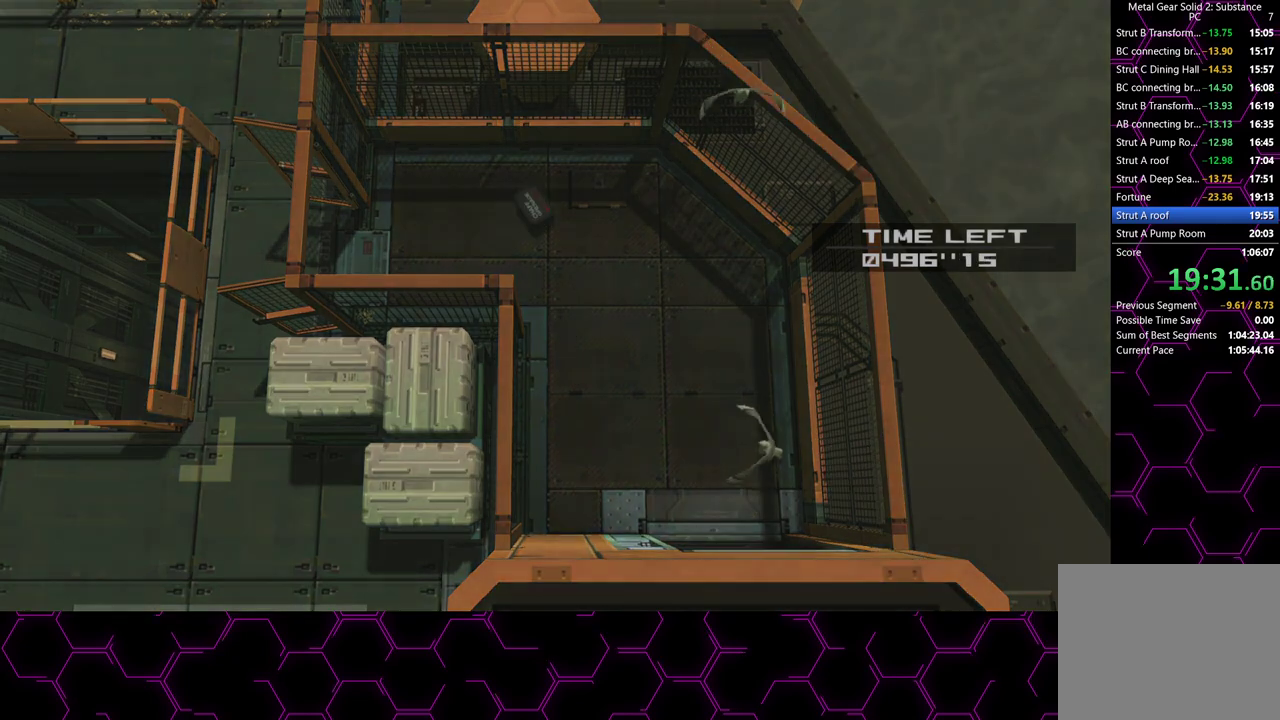
{"buttons": ["CROSS", "DPAD_DOWN"], "left_stick": "center", "right_stick": "center", "button_events": [[250, "DPAD_DOWN", "down"], [400, "CROSS", "down"]]}
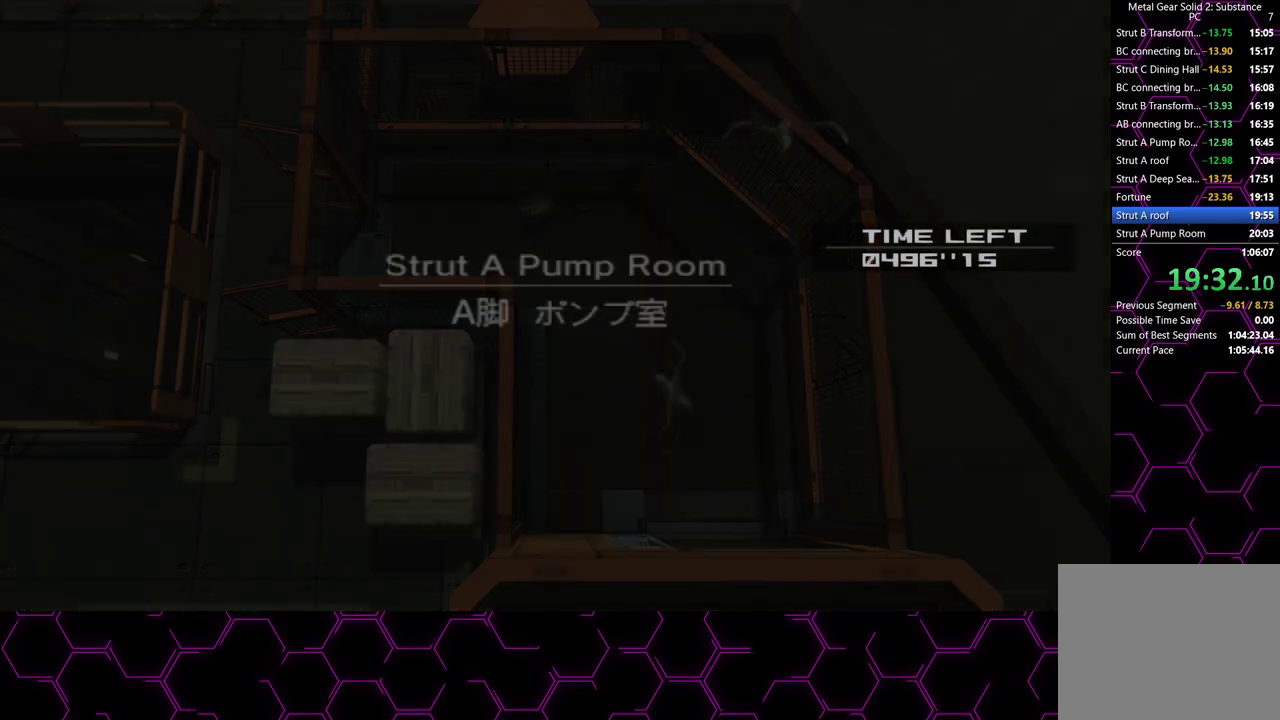
{"buttons": ["CROSS", "DPAD_DOWN"], "left_stick": "center", "right_stick": "center", "button_events": []}
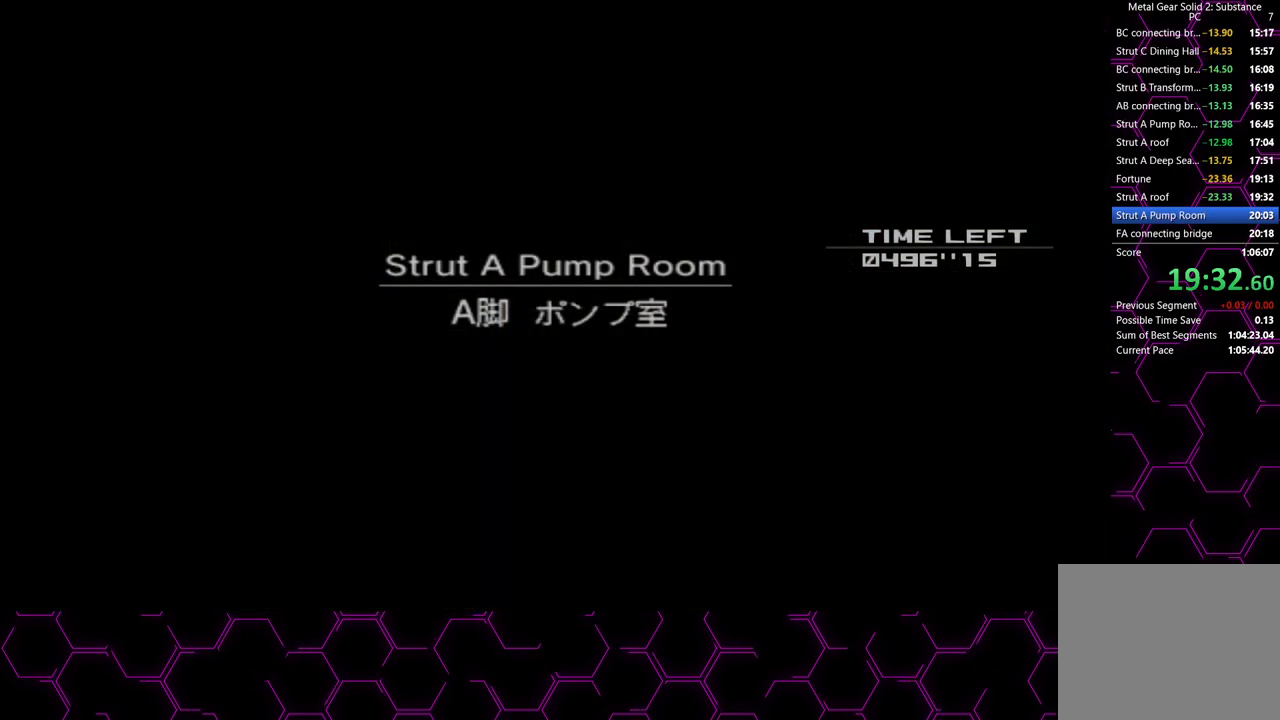
{"buttons": ["CROSS", "DPAD_DOWN"], "left_stick": "center", "right_stick": "center", "button_events": []}
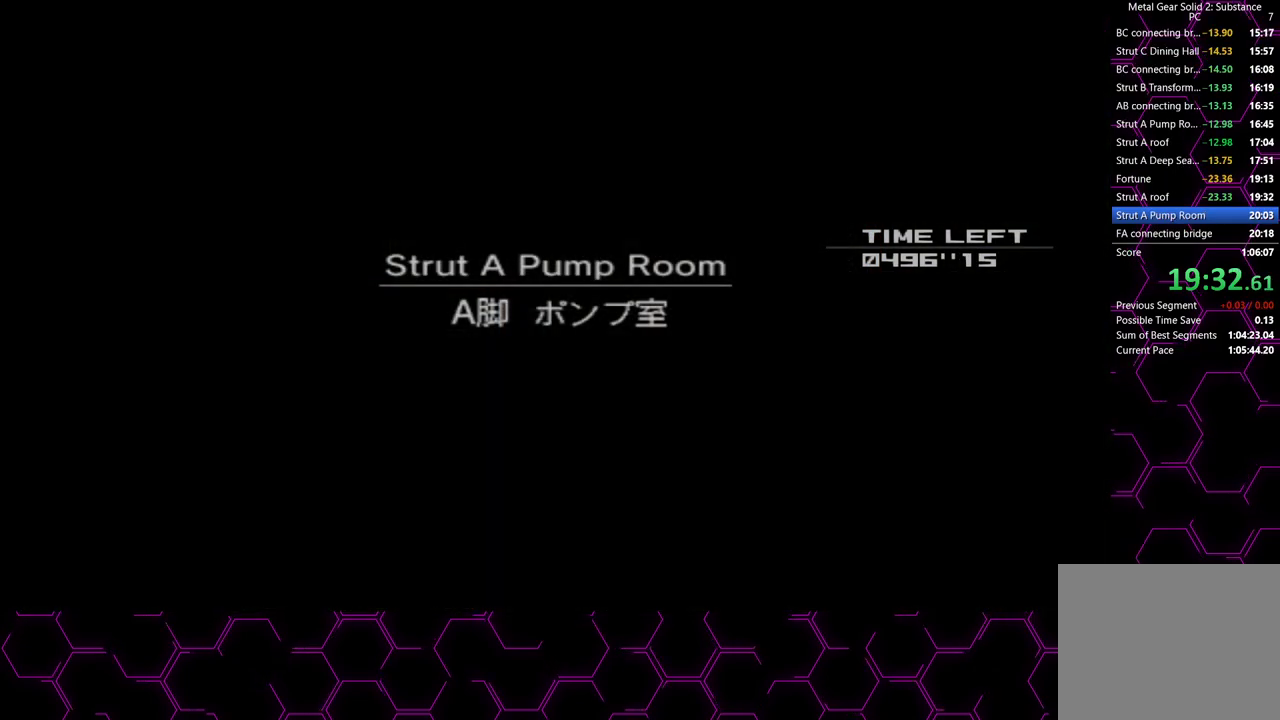
{"buttons": ["CROSS", "DPAD_DOWN"], "left_stick": "center", "right_stick": "center", "button_events": []}
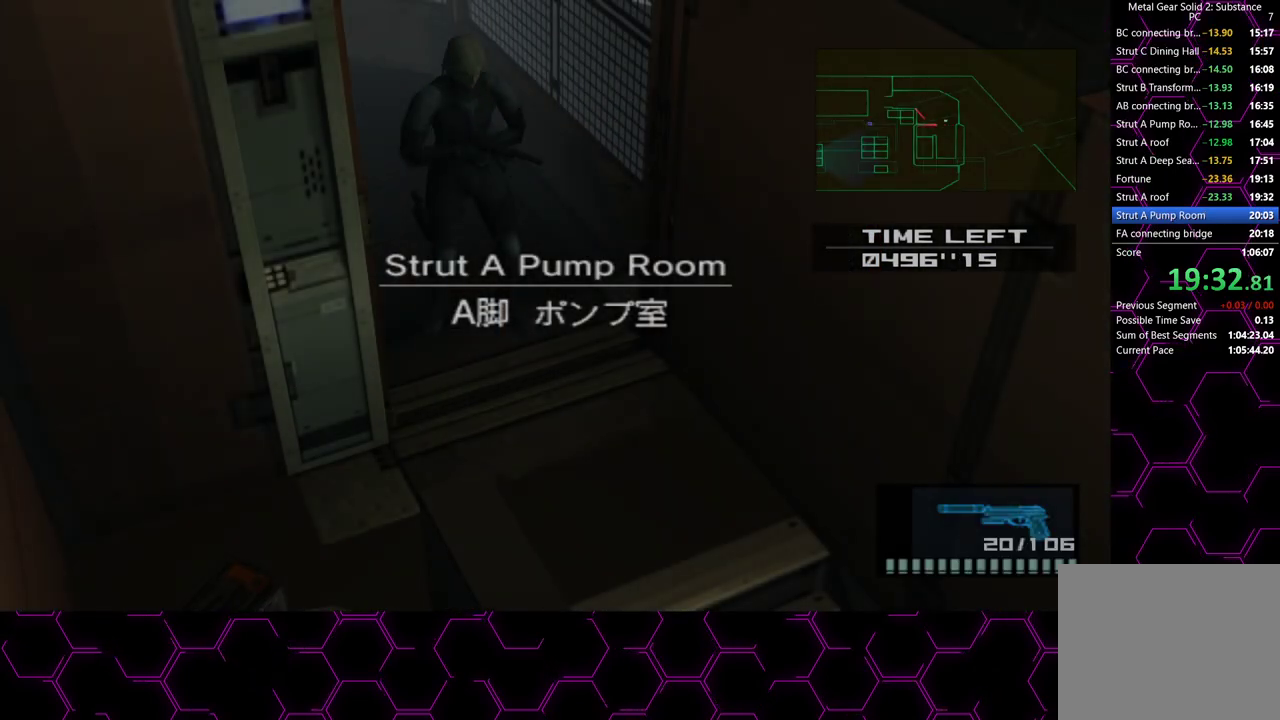
{"buttons": ["CROSS", "DPAD_DOWN"], "left_stick": "center", "right_stick": "center", "button_events": []}
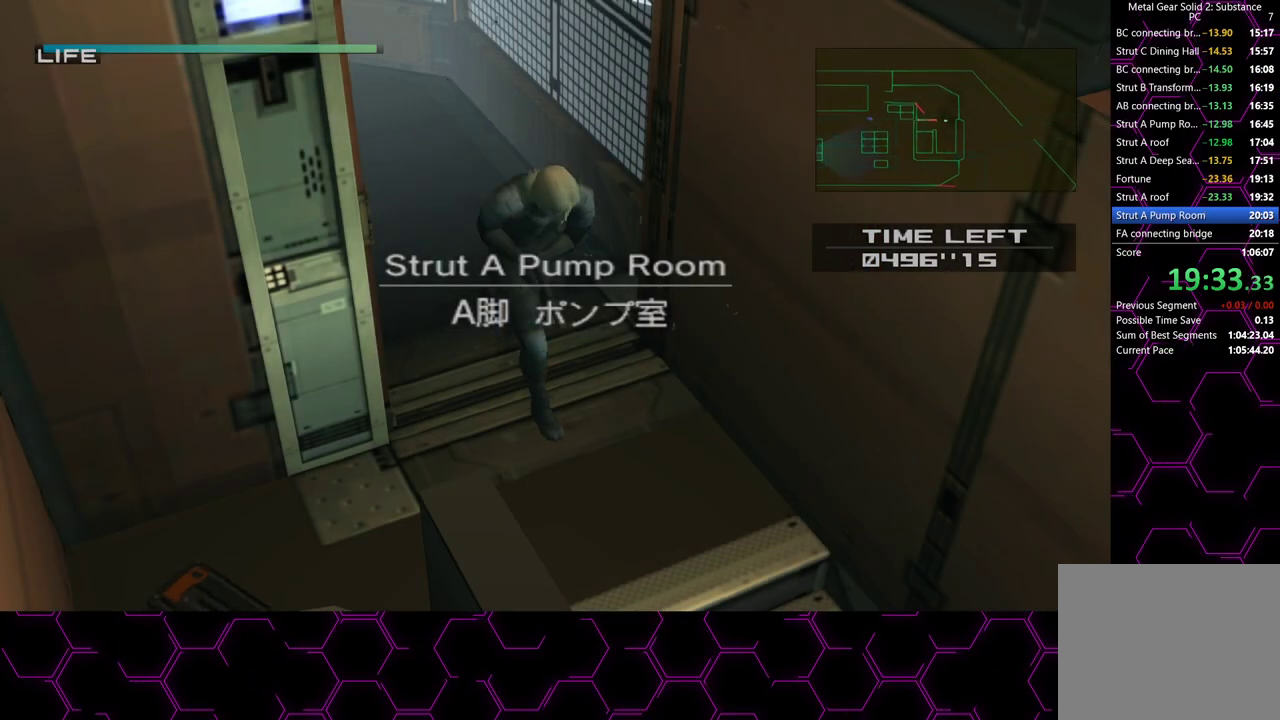
{"buttons": ["CROSS", "DPAD_DOWN"], "left_stick": "center", "right_stick": "center", "button_events": []}
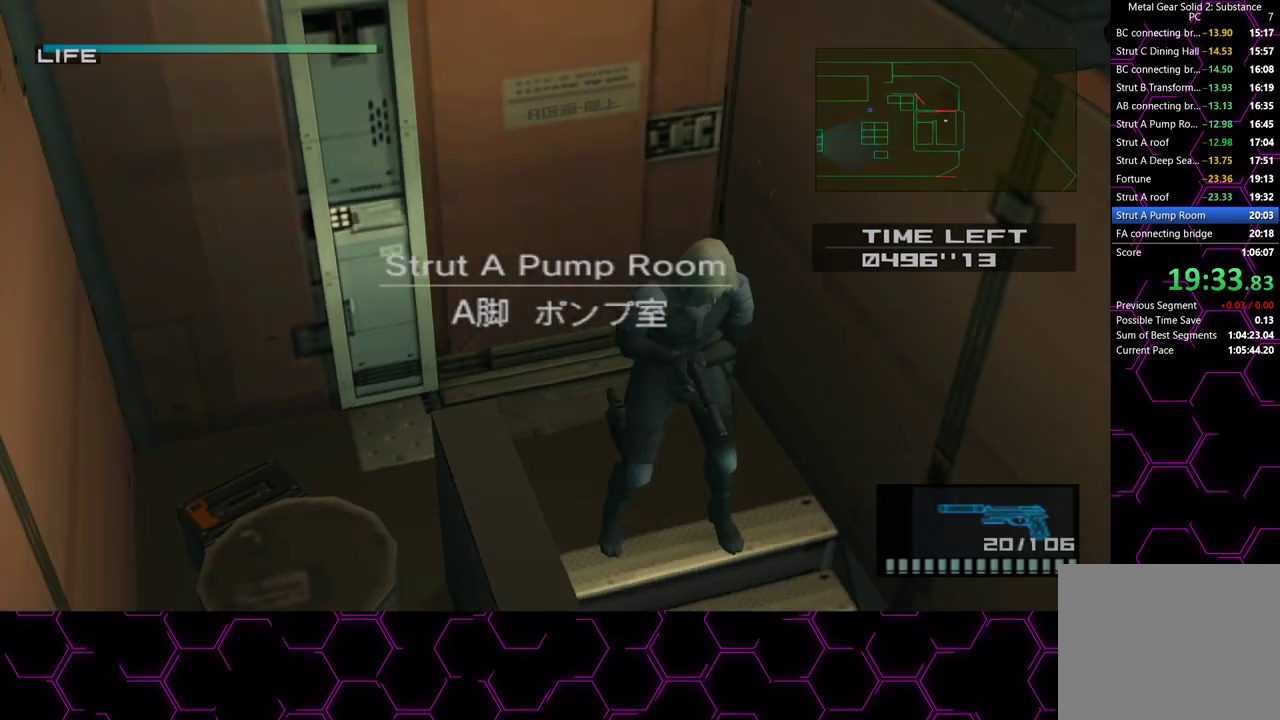
{"buttons": ["CROSS", "DPAD_DOWN"], "left_stick": "center", "right_stick": "center", "button_events": []}
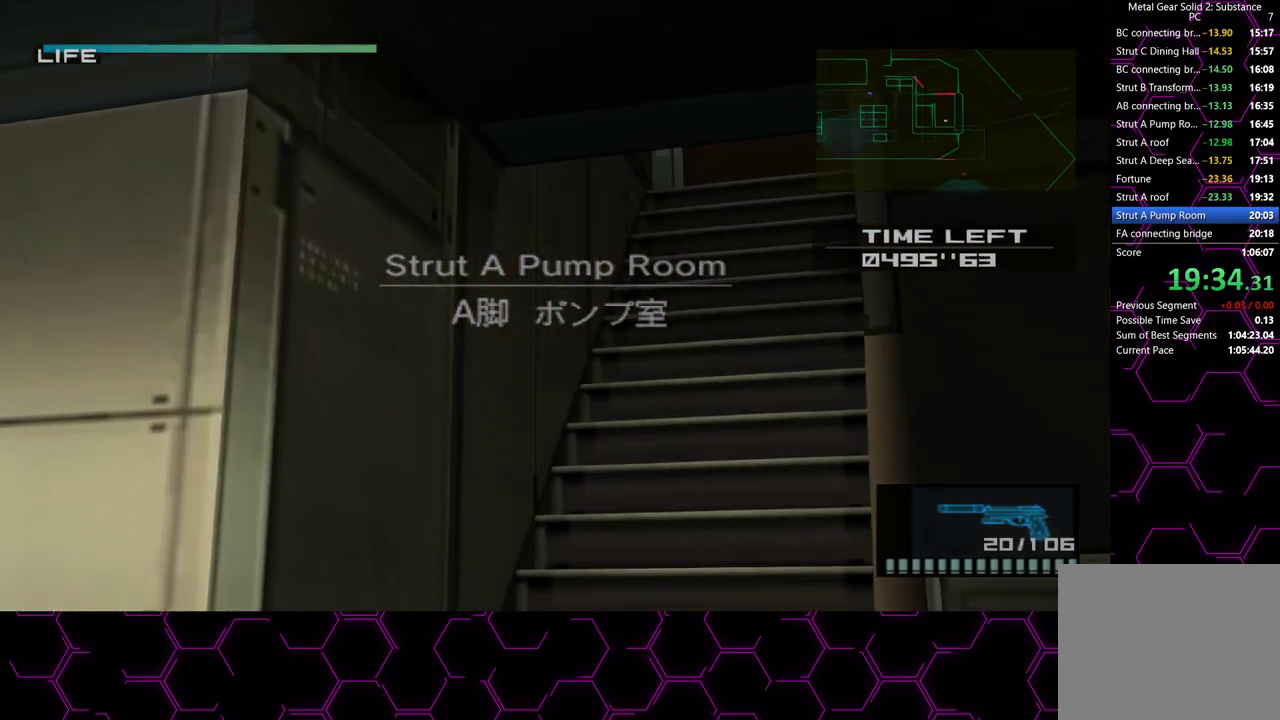
{"buttons": ["CROSS", "DPAD_DOWN"], "left_stick": "center", "right_stick": "center", "button_events": []}
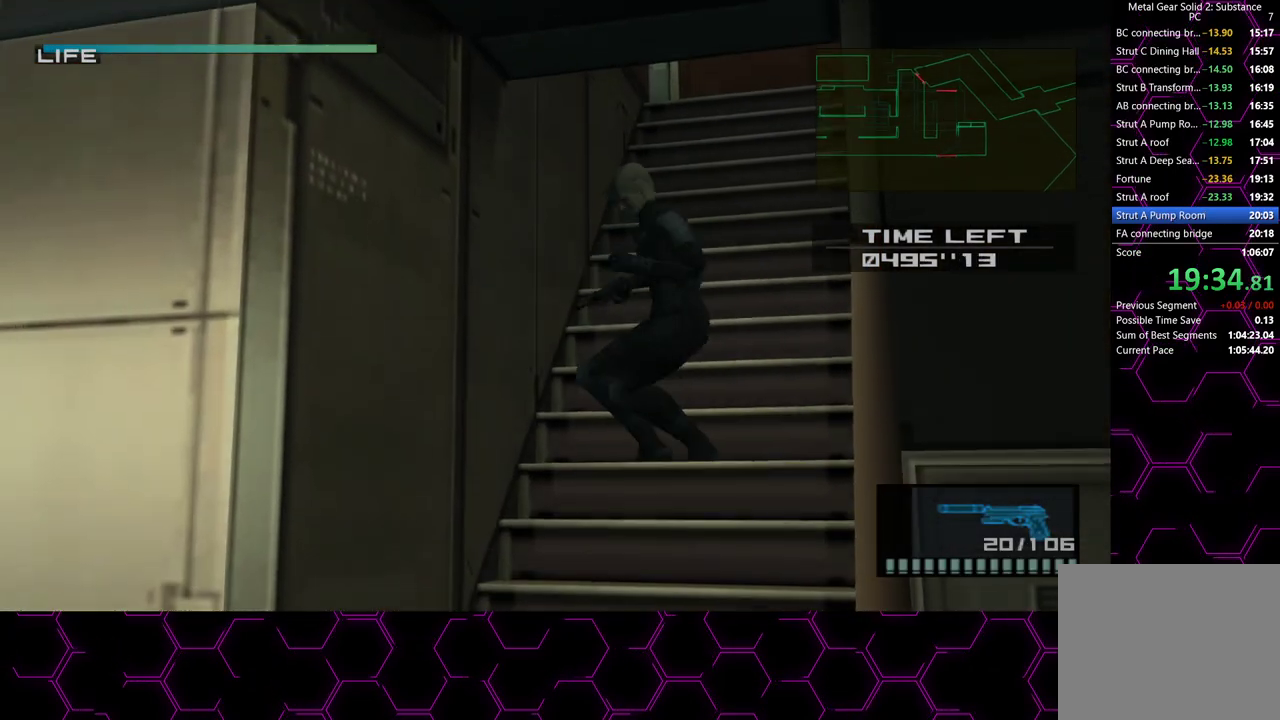
{"buttons": ["CROSS", "DPAD_DOWN"], "left_stick": "center", "right_stick": "center", "button_events": []}
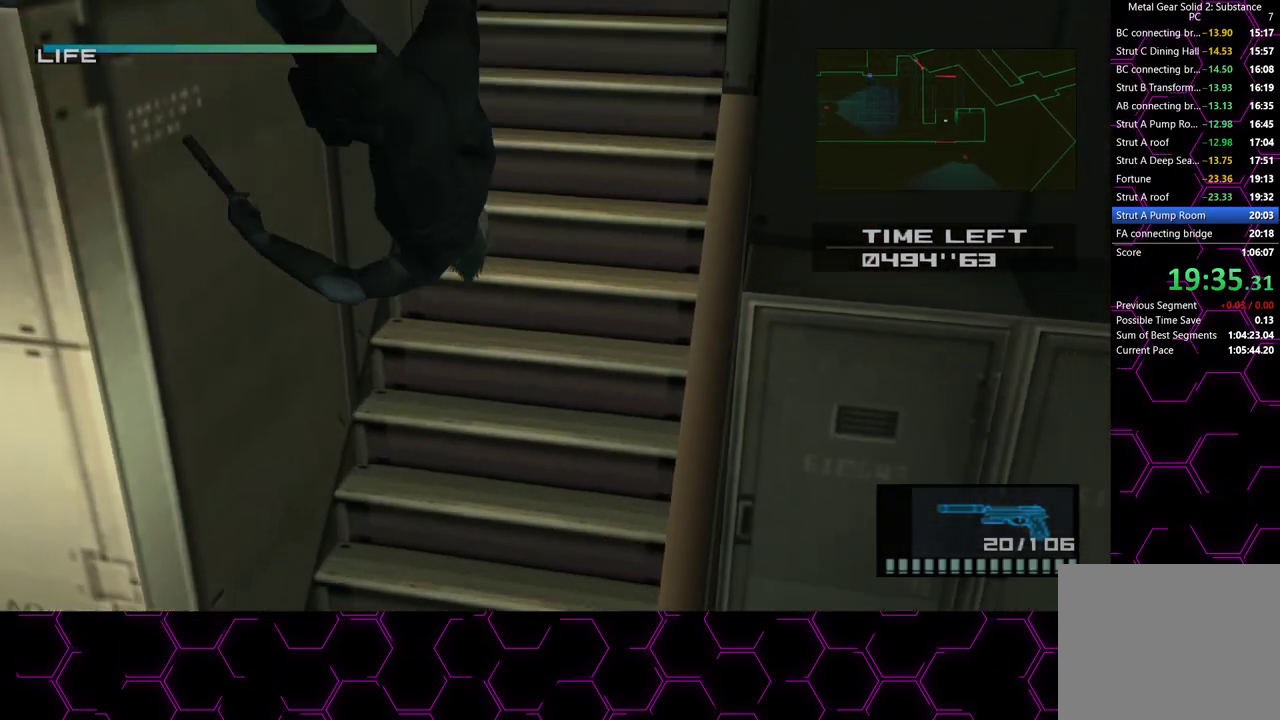
{"buttons": [], "left_stick": "up-left", "right_stick": "center", "button_events": [[17, "DPAD_DOWN", "up"], [150, "CROSS", "up"]]}
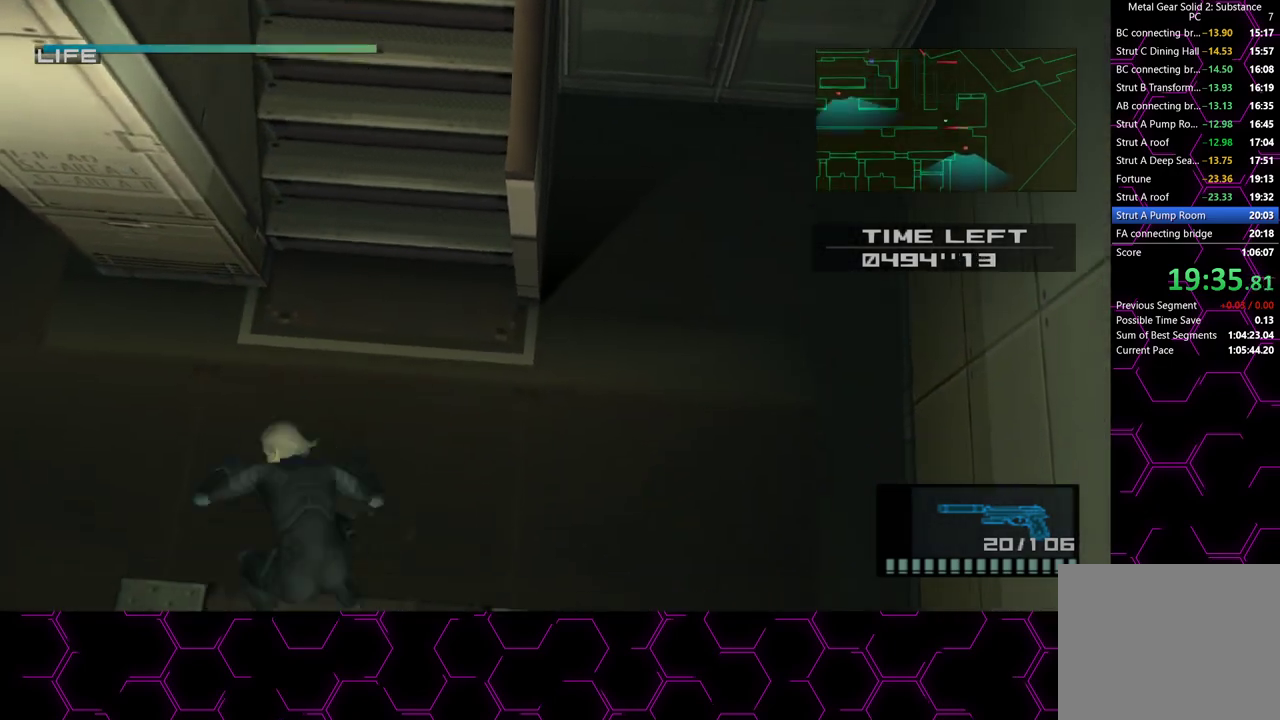
{"buttons": [], "left_stick": "up-left", "right_stick": "center", "button_events": []}
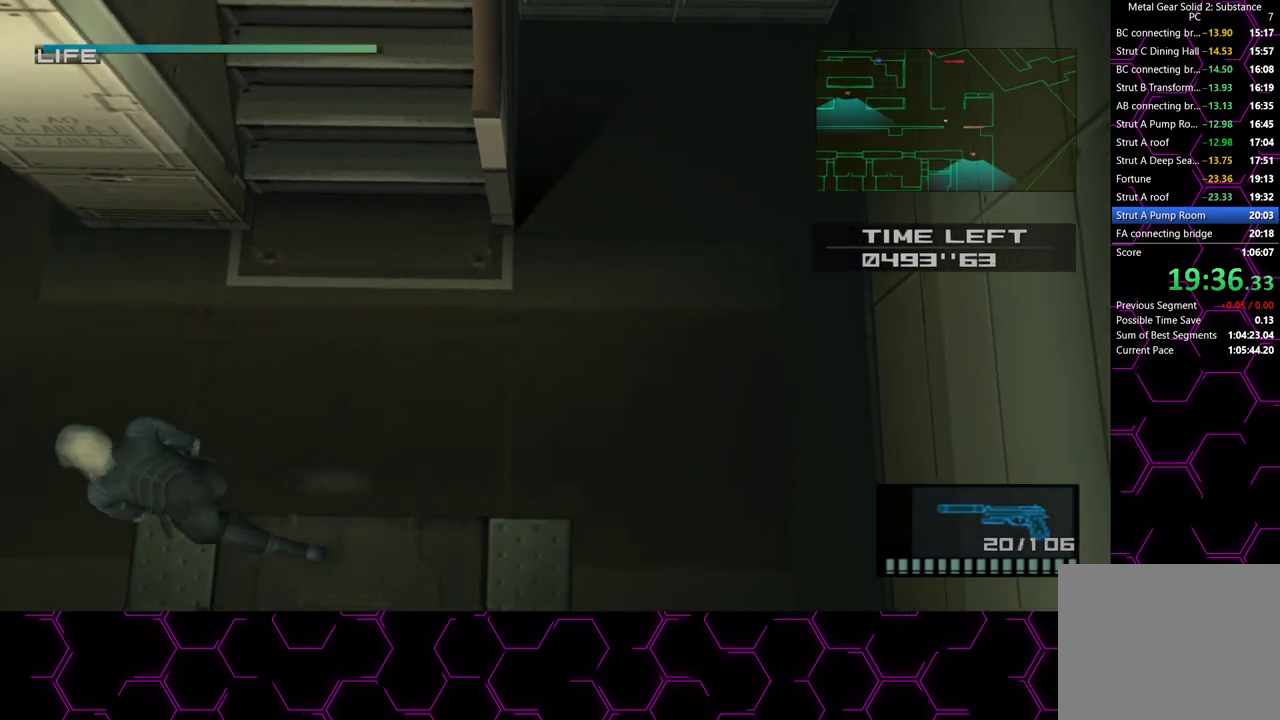
{"buttons": [], "left_stick": "up", "right_stick": "center", "button_events": []}
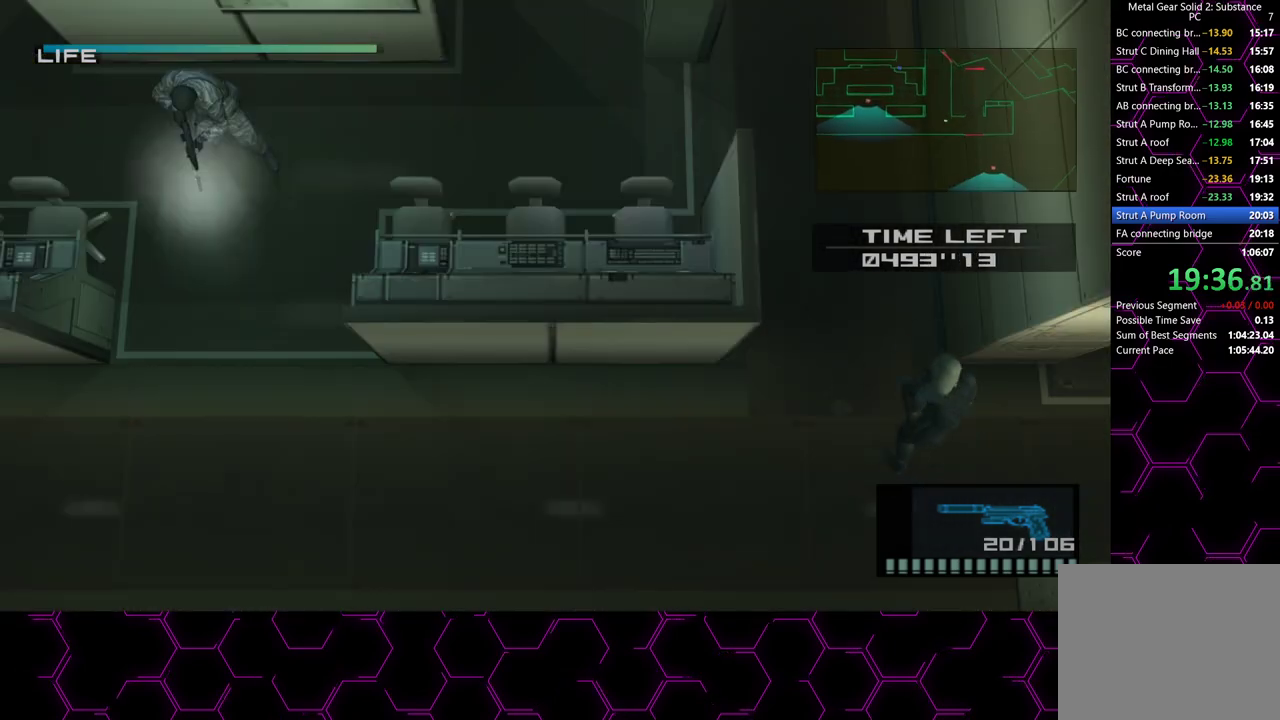
{"buttons": [], "left_stick": "up", "right_stick": "center", "button_events": [[383, "CROSS", "down"], [467, "CROSS", "up"]]}